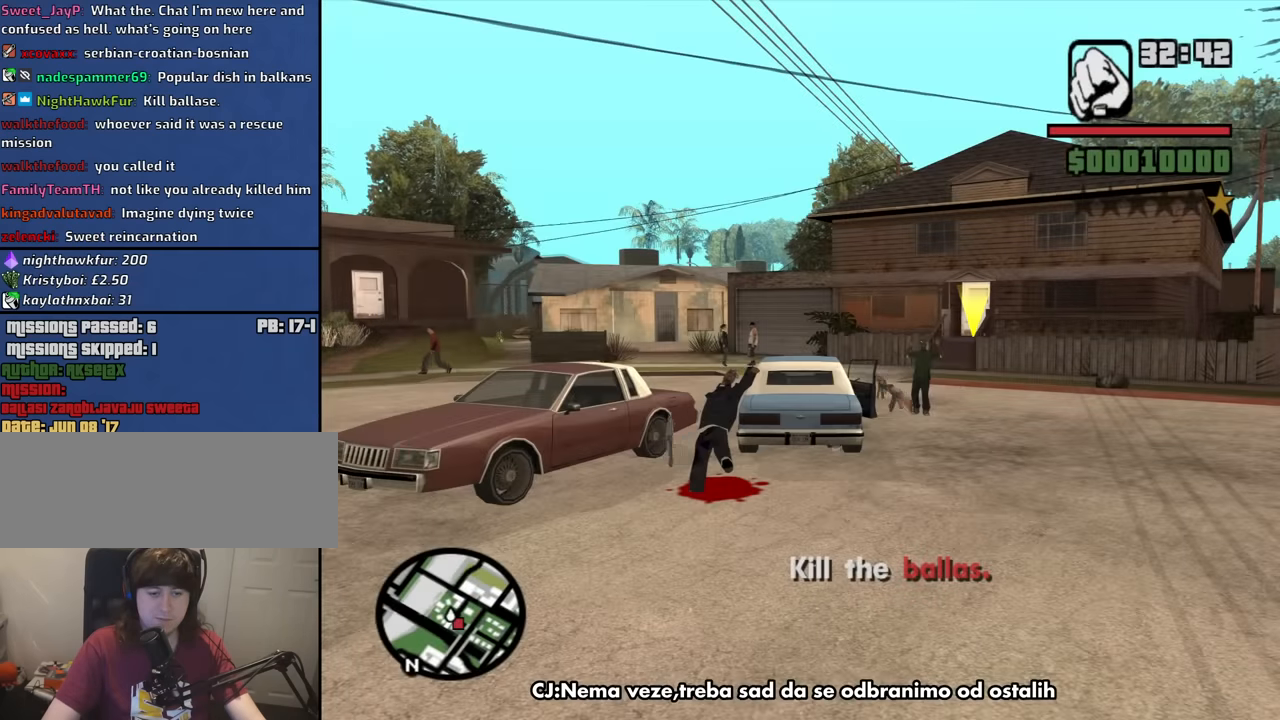
Gameplay with keyboard and mouse; each line is a JSON object with the keys and mouse buttons held at the frame after it. "events" lists presses ("down") and releases ("up") of "1", "2", "3", "4", "5", "6", "8", "a", "alt", "b", "c", "ctrl", "d", "down", "e", "escape", "f", "f1", "f2", "f3", "g", "h", "left", "n", "num2", "q", "r", "right", "s", "shift", "space", "t", "tab", "up", "v", "w", "x", "y", "z", "mouse_left", "mouse_middle", "mouse_right", "mouse_wheel_up" and "mouse_wheel_down" between this image and that frame as [ms after this image, input, new state], when the widget could be followed in between. "mouse_left", "mouse_middle", "mouse_right", "mouse_wheel_up", "mouse_wheel_down" = the "left", "middle", "right", "wheel_up", "wheel_down" buttons of the "mouse" list. No other keys are recorded. Mouse movement is not recorded.
{"keys": ["a", "s"], "mouse": [], "events": [[250, "s", "down"], [483, "a", "down"]]}
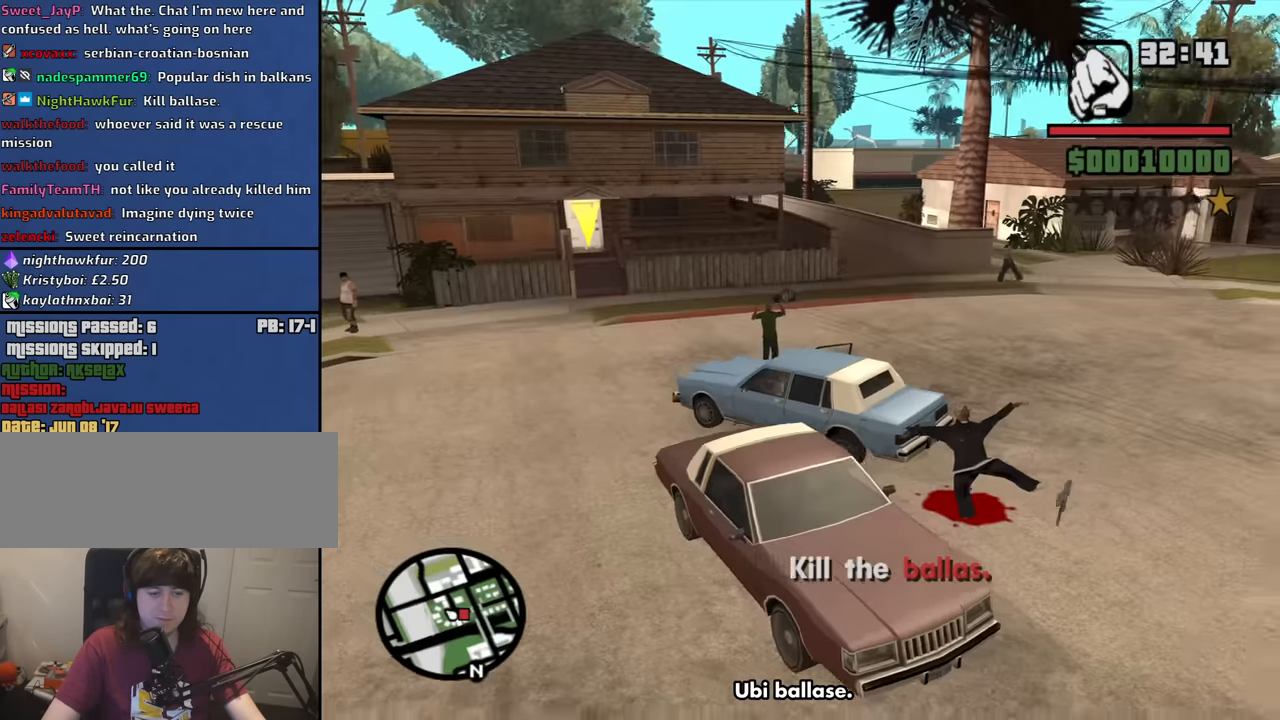
{"keys": ["a", "s"], "mouse": [], "events": []}
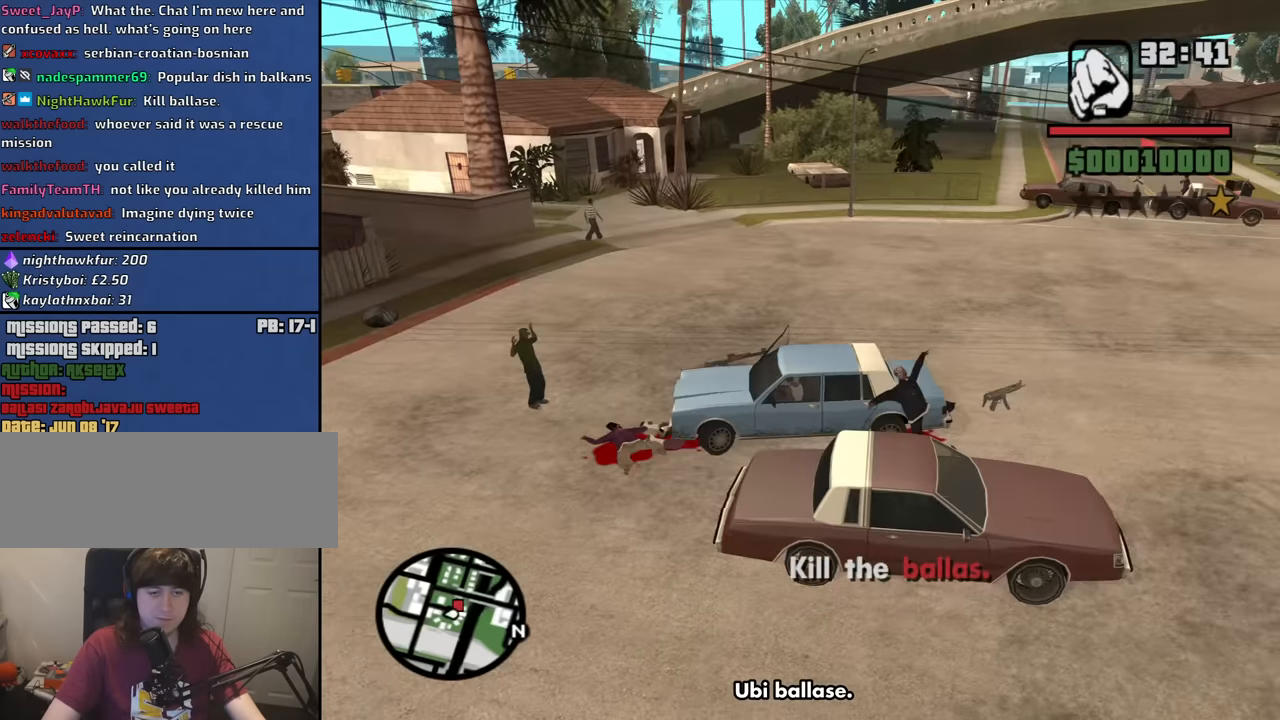
{"keys": ["a", "s"], "mouse": [], "events": []}
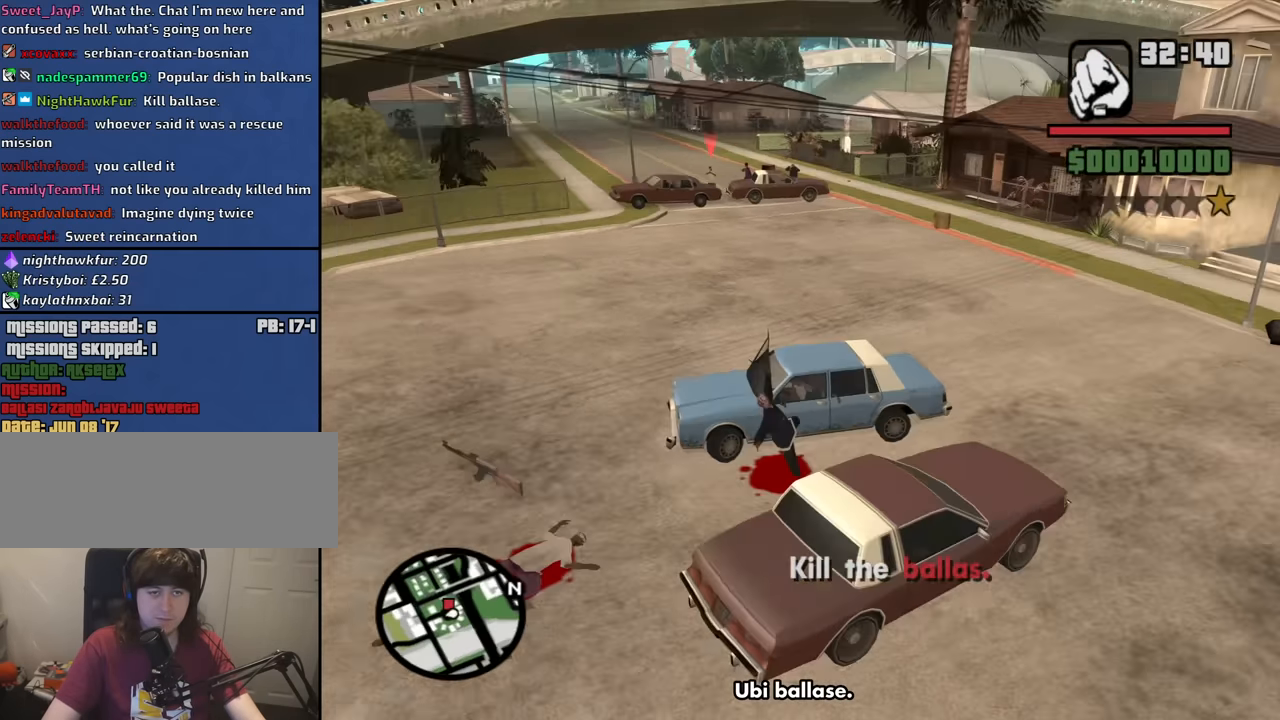
{"keys": ["d", "w"], "mouse": [], "events": [[17, "s", "up"], [117, "w", "down"], [200, "a", "up"], [250, "d", "down"]]}
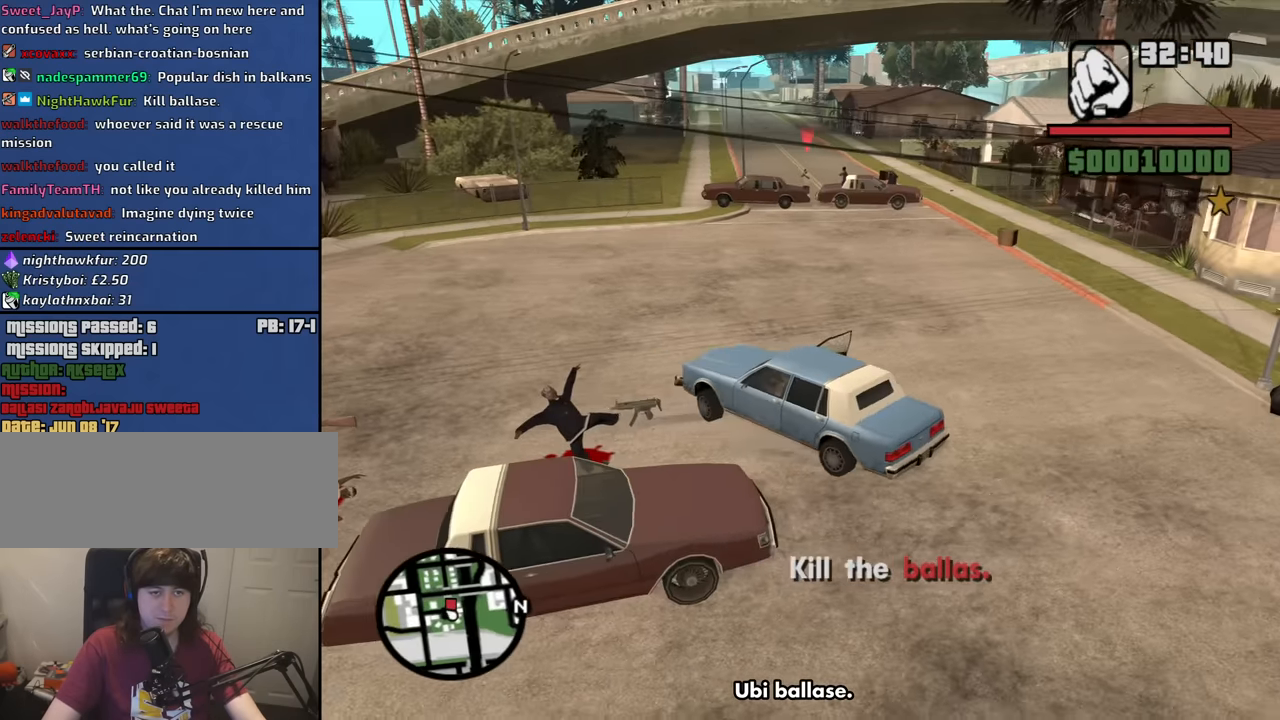
{"keys": ["d", "w"], "mouse": [], "events": [[450, "mouse_wheel_down", "down"], [500, "mouse_wheel_down", "up"]]}
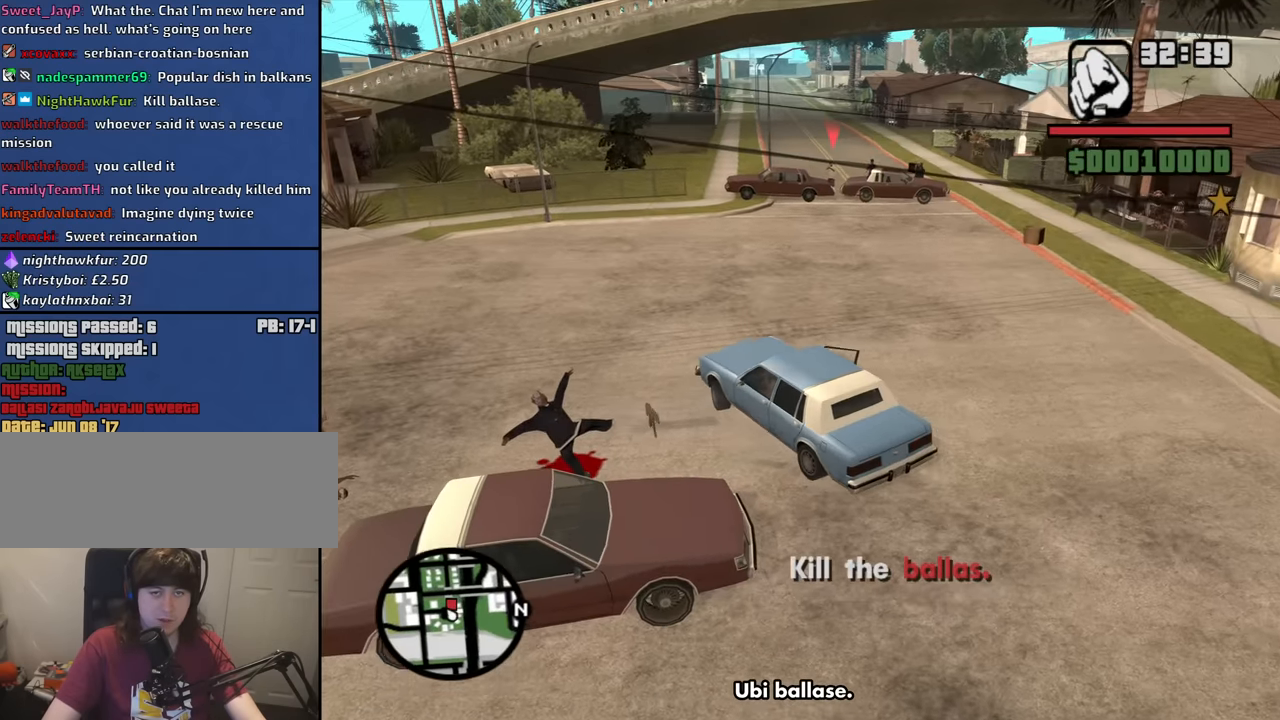
{"keys": ["d", "w"], "mouse": [], "events": []}
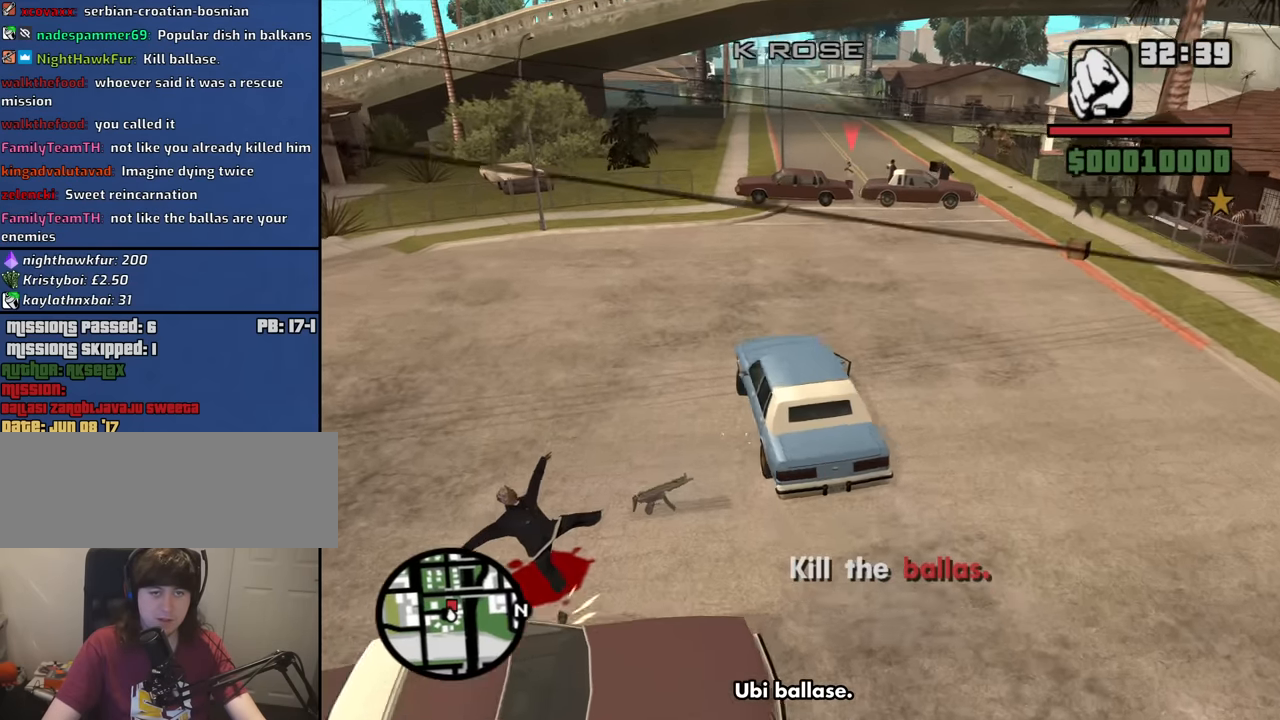
{"keys": ["w"], "mouse": [], "events": [[67, "d", "up"]]}
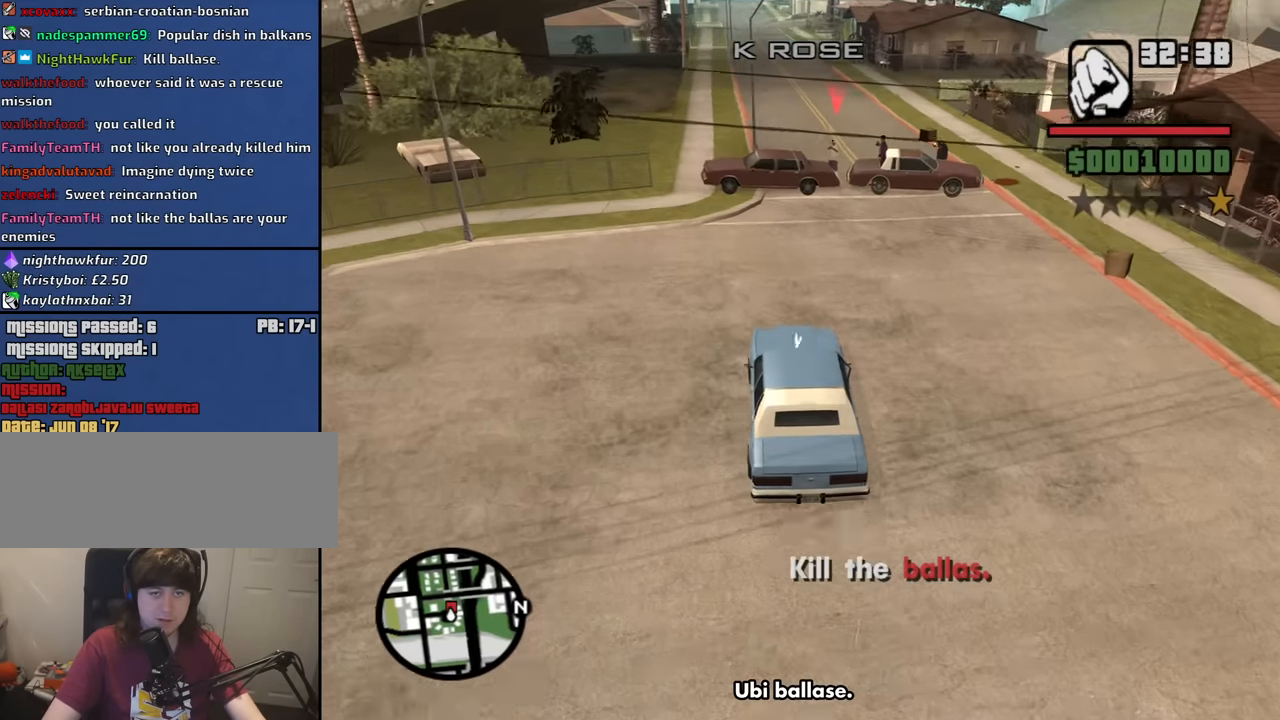
{"keys": ["w"], "mouse": [], "events": [[133, "d", "down"], [367, "d", "up"]]}
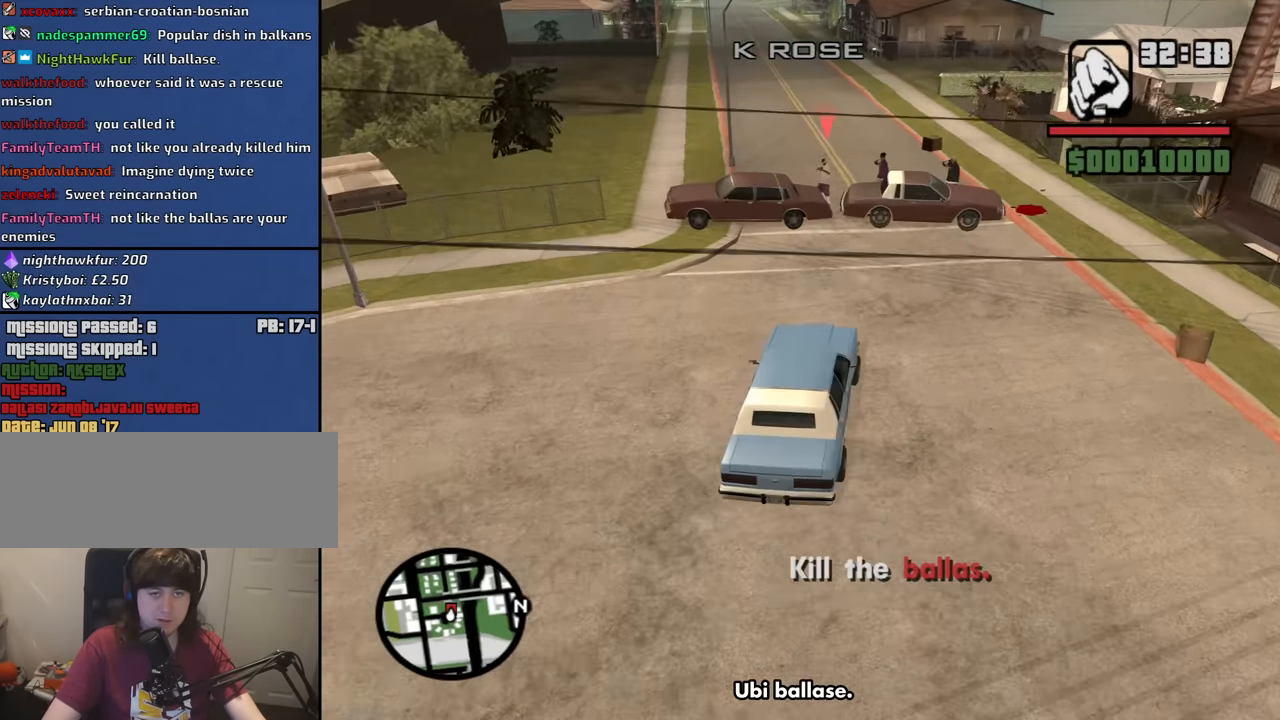
{"keys": ["w"], "mouse": [], "events": [[133, "a", "down"], [283, "a", "up"]]}
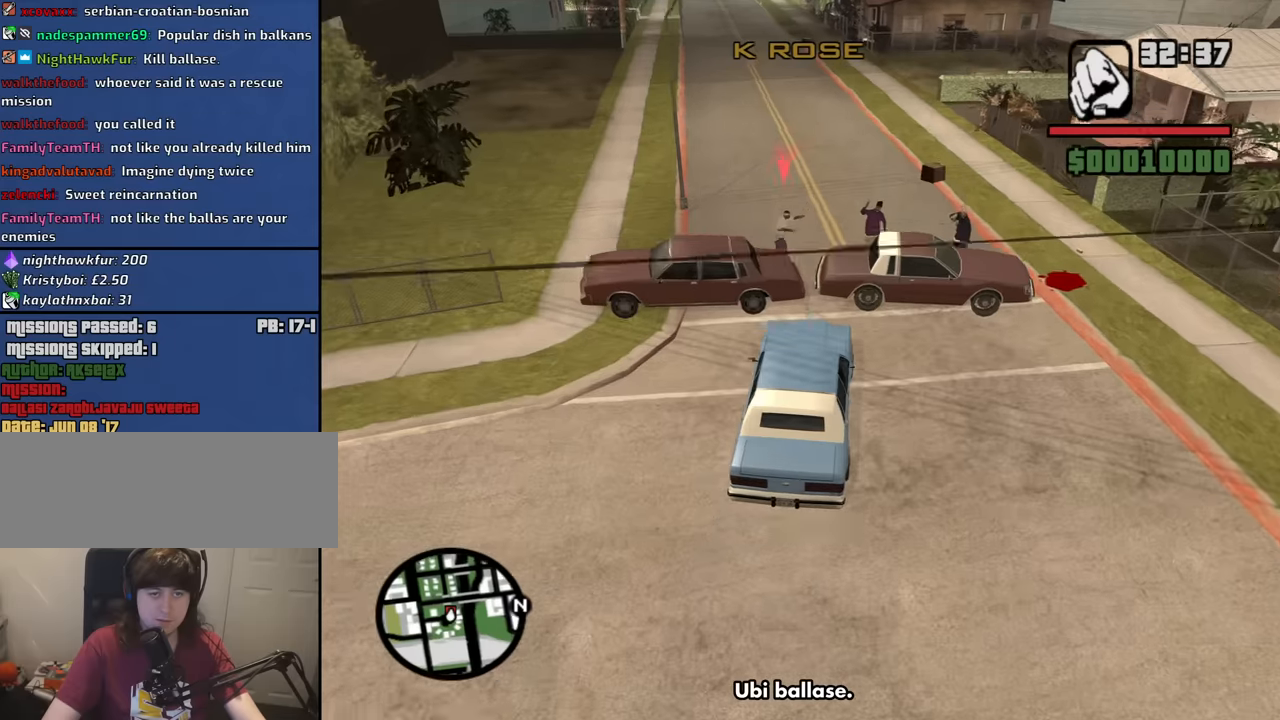
{"keys": ["a", "w"], "mouse": [], "events": [[67, "a", "down"], [150, "a", "up"], [300, "a", "down"]]}
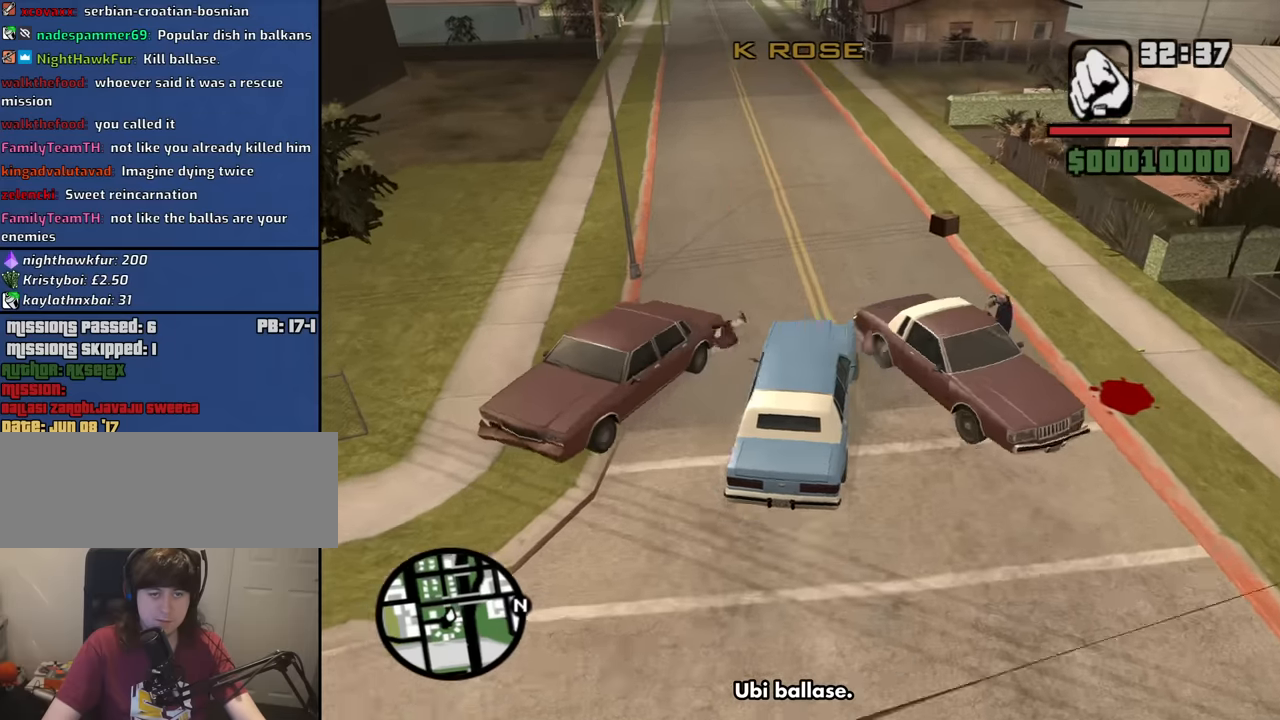
{"keys": ["w"], "mouse": [], "events": [[167, "a", "up"], [217, "d", "down"], [400, "d", "up"]]}
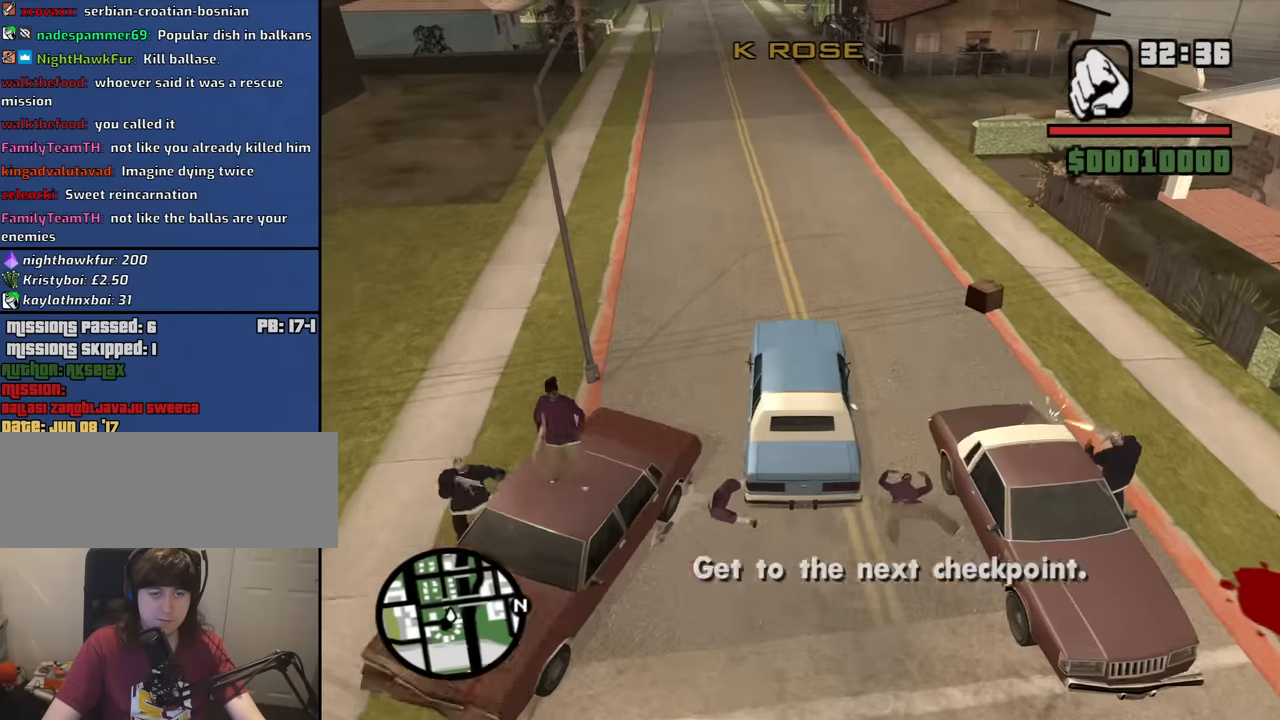
{"keys": ["w"], "mouse": [], "events": []}
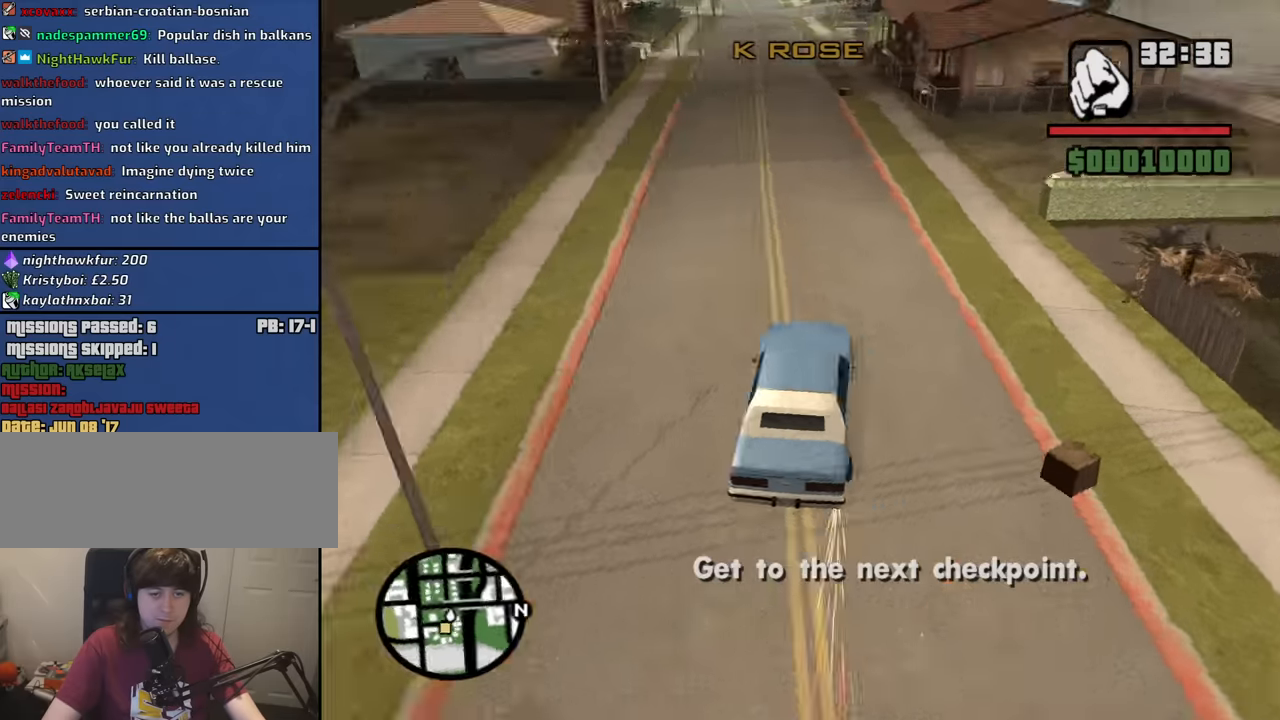
{"keys": ["a", "space"], "mouse": [], "events": [[67, "a", "down"], [117, "w", "up"], [300, "space", "down"]]}
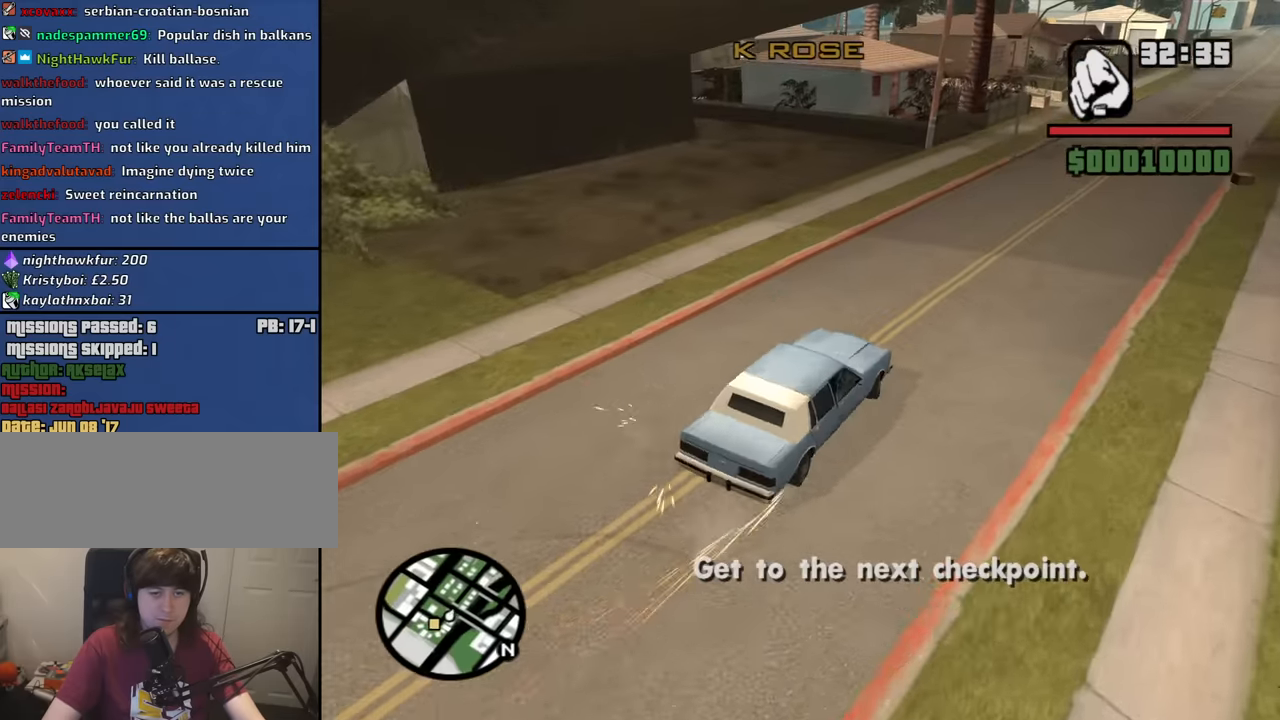
{"keys": ["a", "w"], "mouse": [], "events": [[367, "space", "up"], [367, "w", "down"]]}
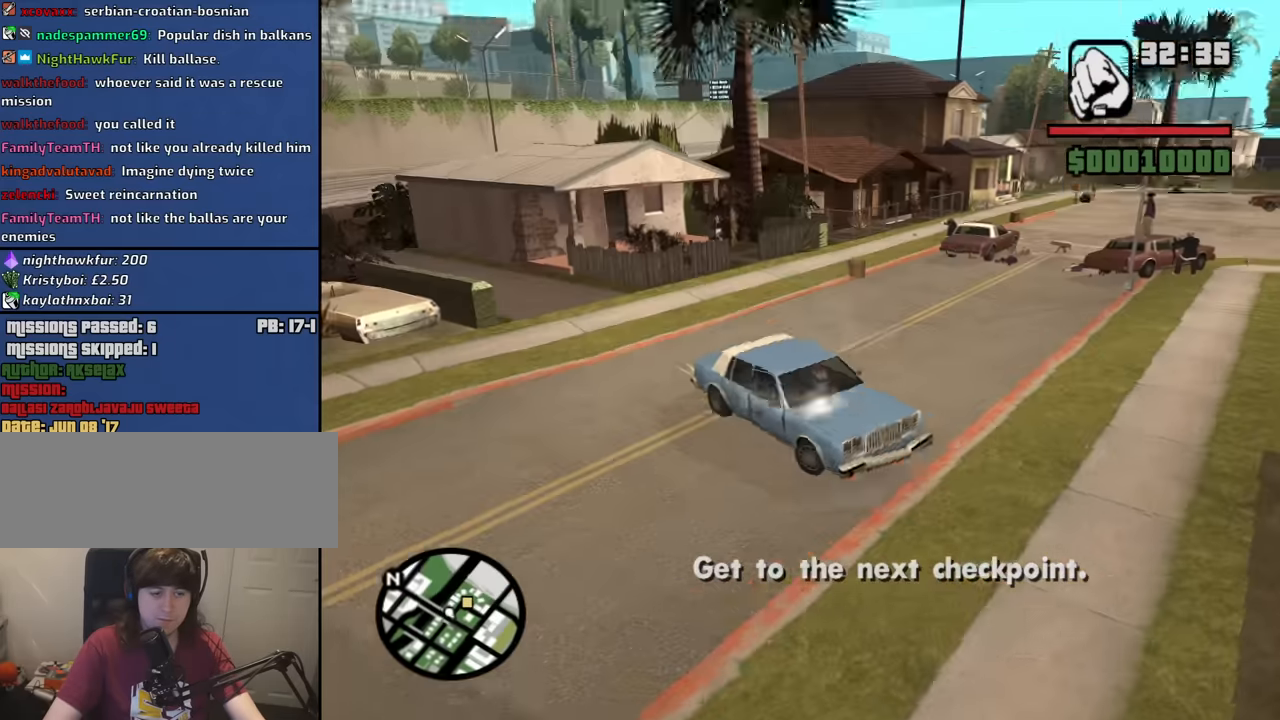
{"keys": ["d", "w"], "mouse": [], "events": [[183, "w", "up"], [333, "w", "down"], [466, "a", "up"], [466, "d", "down"]]}
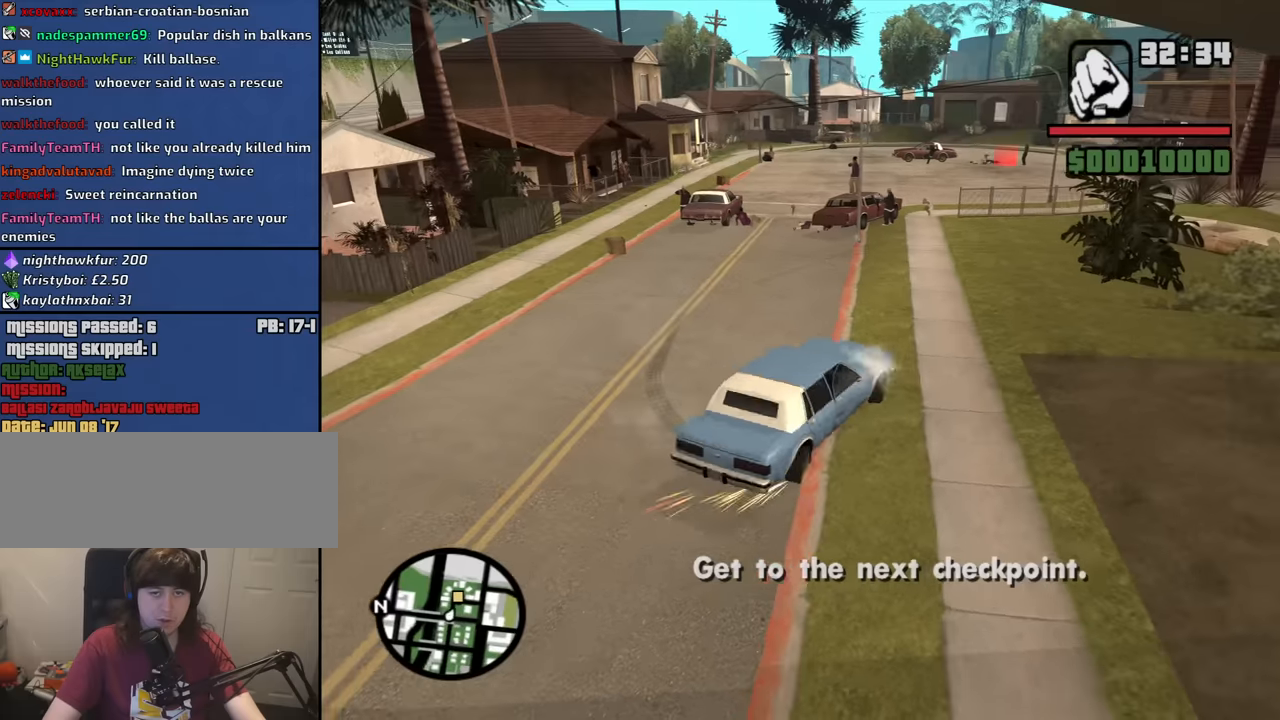
{"keys": ["d", "w"], "mouse": [], "events": [[66, "w", "up"], [483, "w", "down"]]}
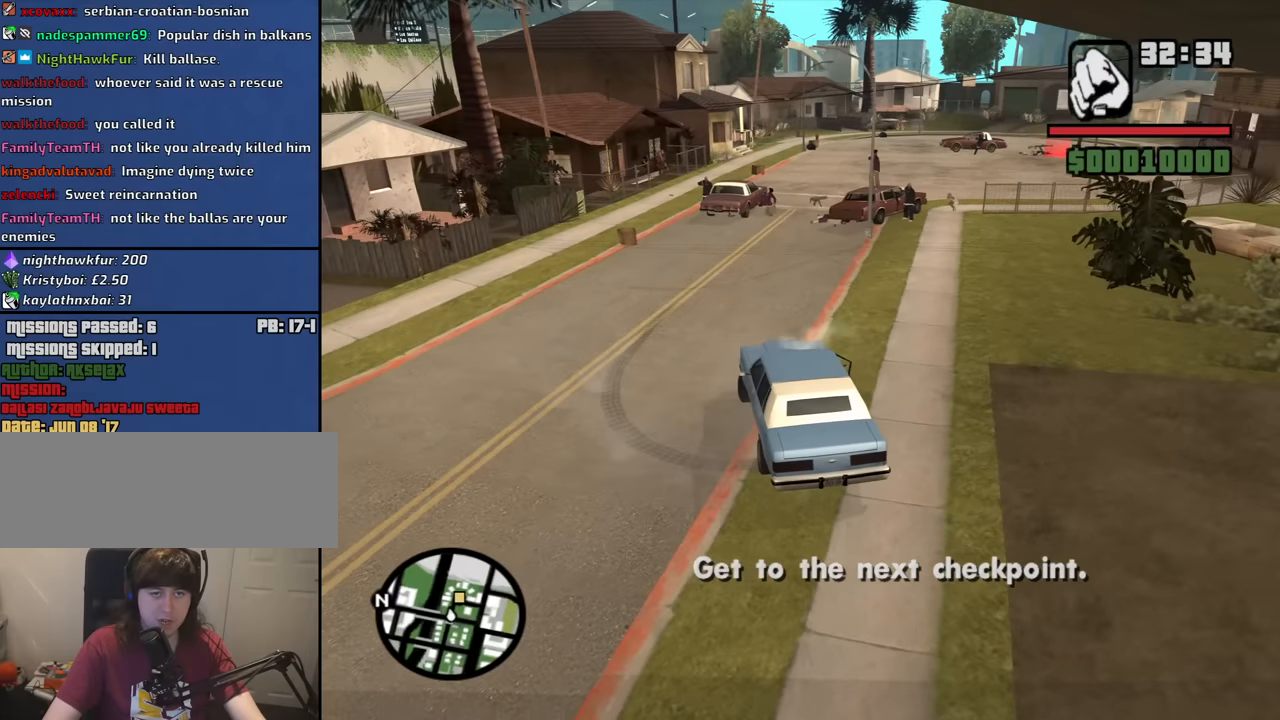
{"keys": ["d", "w"], "mouse": [], "events": []}
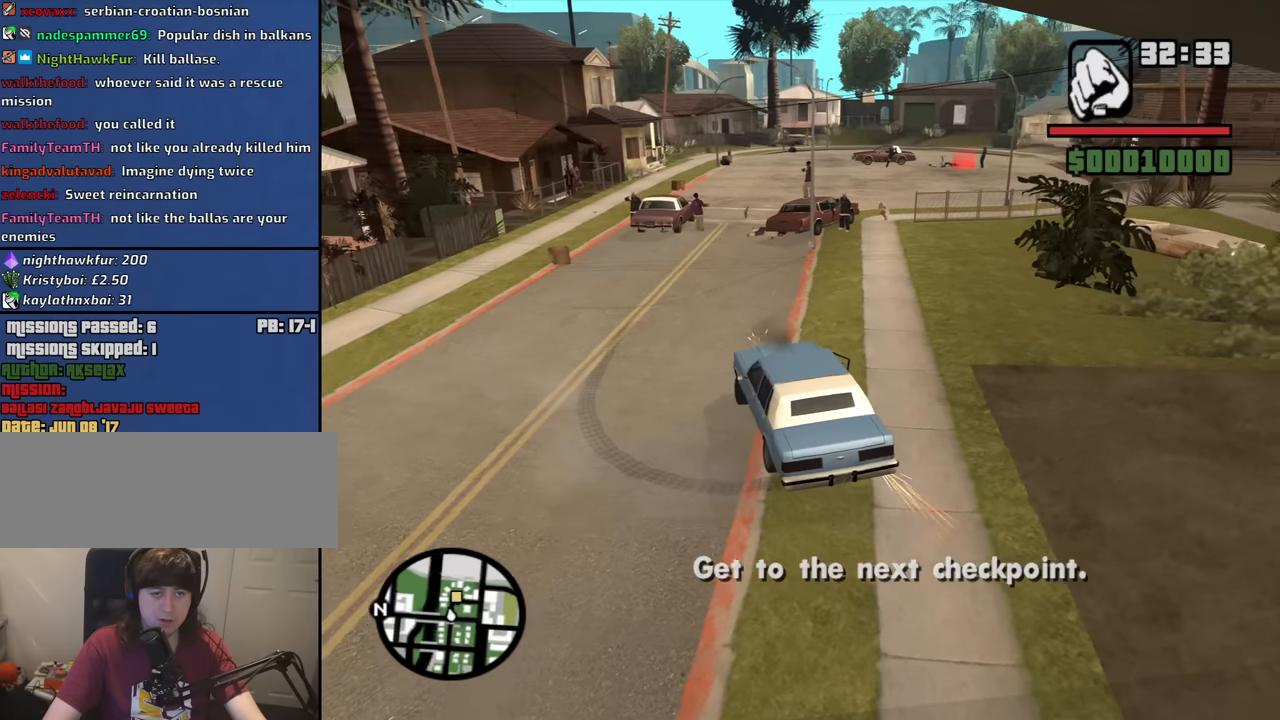
{"keys": ["d", "w"], "mouse": [], "events": []}
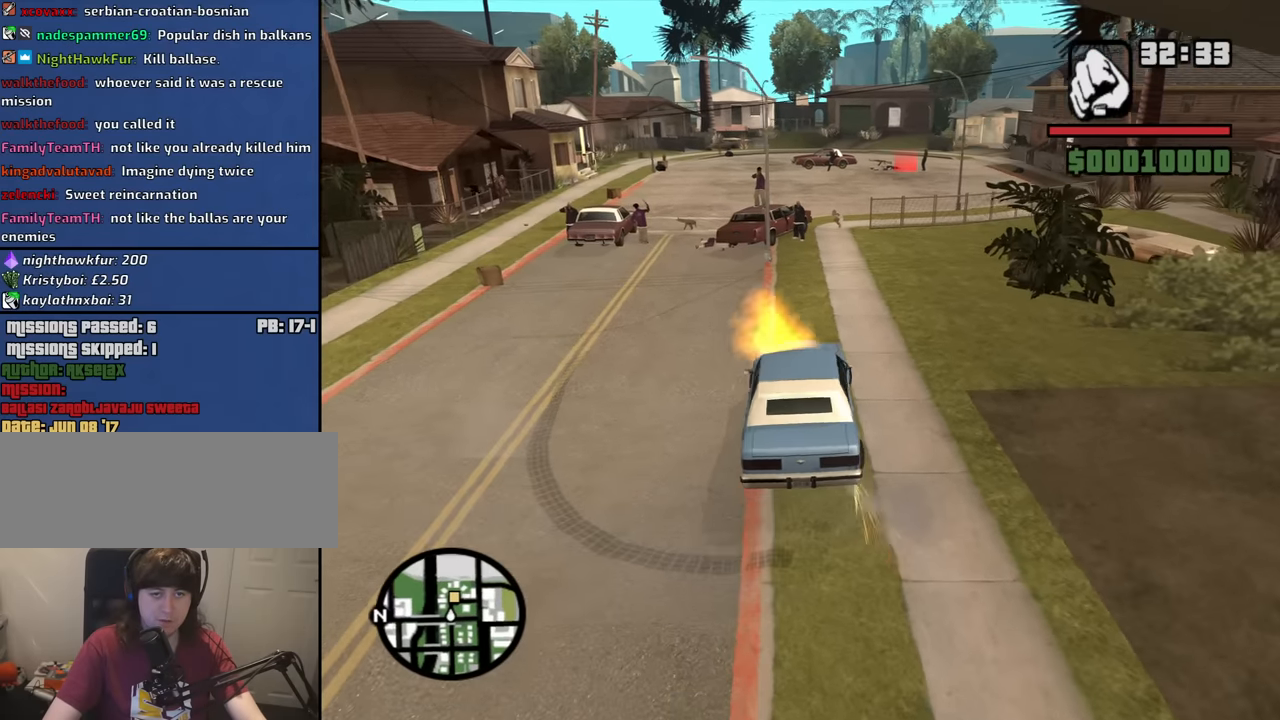
{"keys": ["w"], "mouse": [], "events": [[16, "d", "up"], [350, "a", "down"], [433, "a", "up"]]}
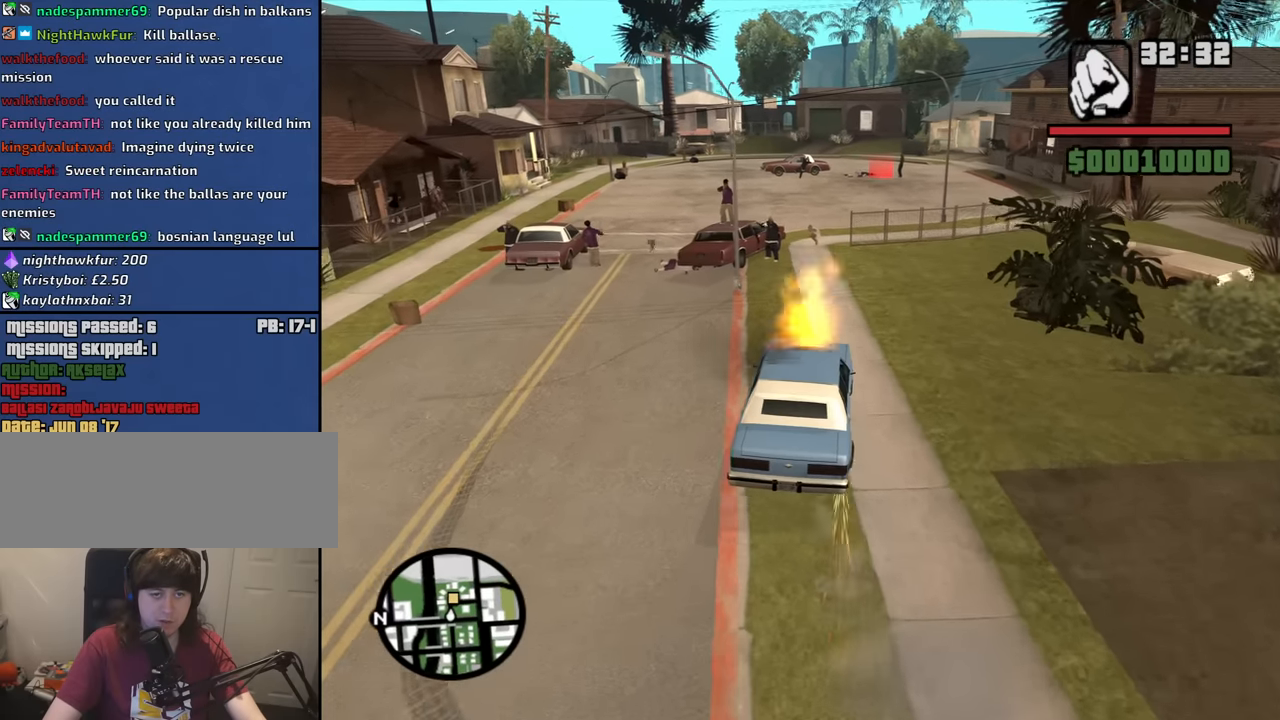
{"keys": ["6", "w"], "mouse": [], "events": [[500, "6", "down"]]}
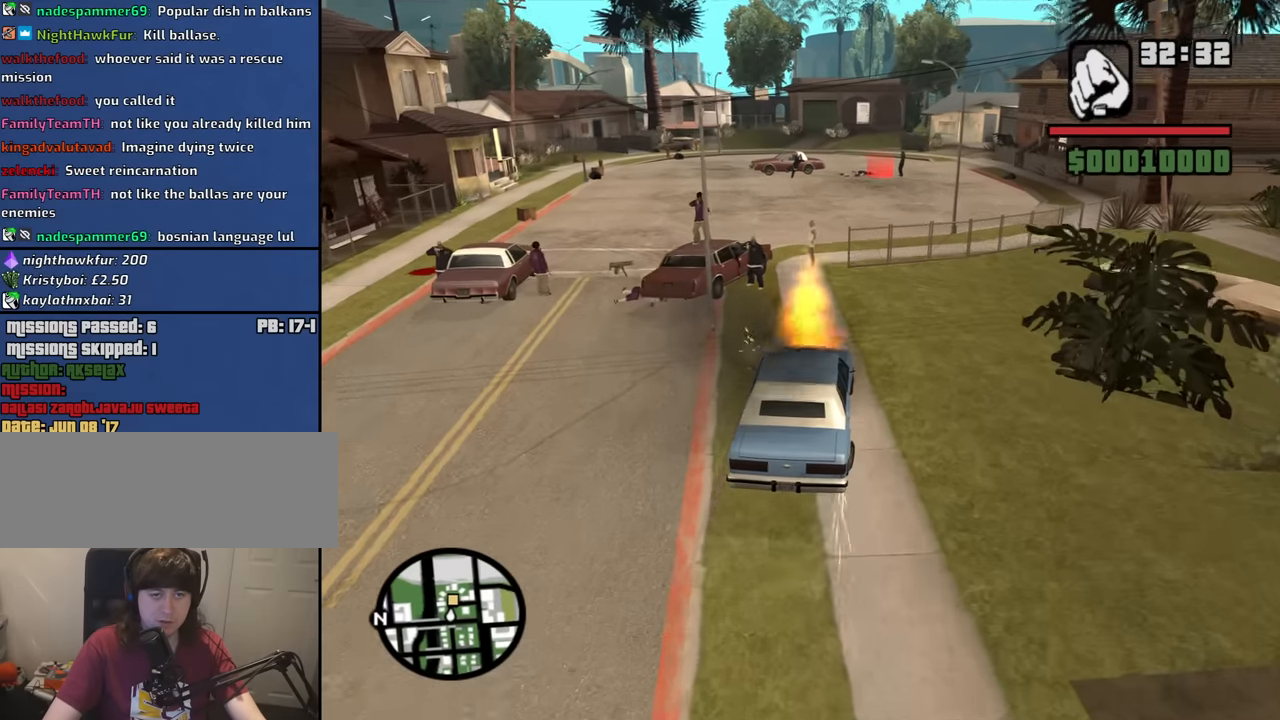
{"keys": ["6", "a", "w"], "mouse": [], "events": [[100, "a", "down"], [150, "a", "up"], [383, "a", "down"]]}
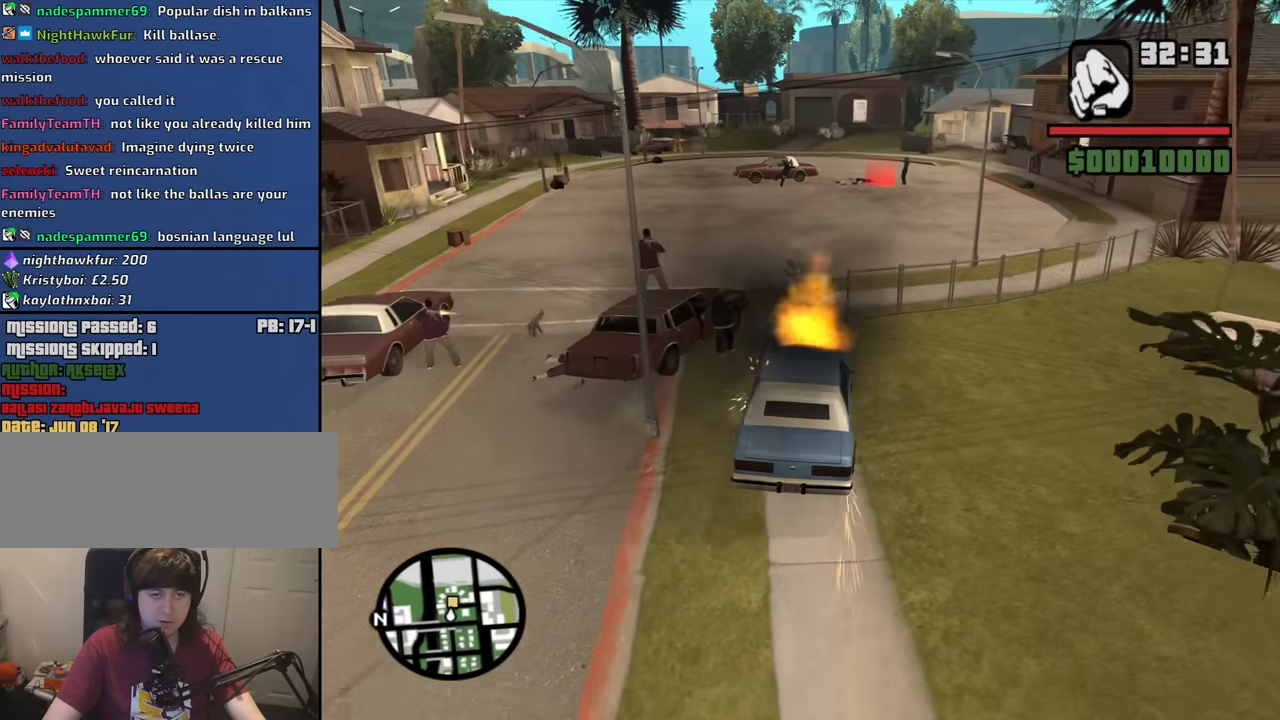
{"keys": ["d", "w"], "mouse": [], "events": [[16, "a", "up"], [250, "6", "up"], [350, "d", "down"]]}
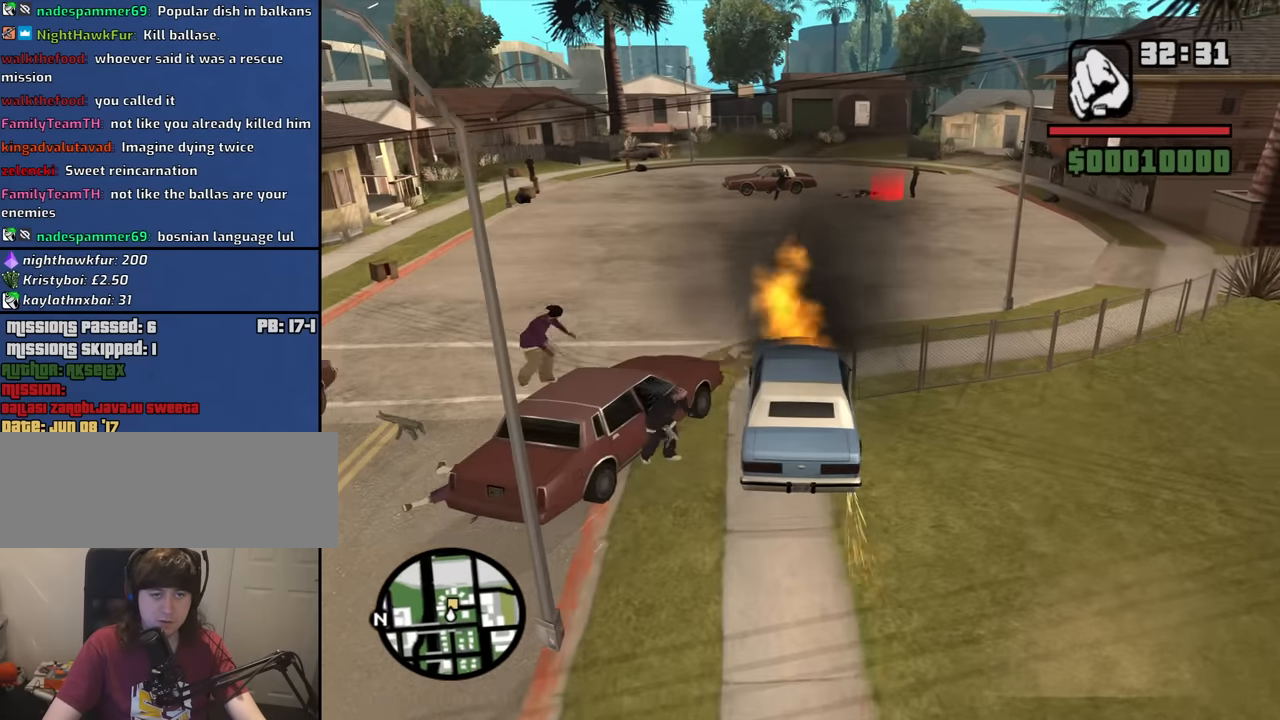
{"keys": ["w"], "mouse": [], "events": [[33, "d", "up"], [166, "d", "down"], [266, "d", "up"]]}
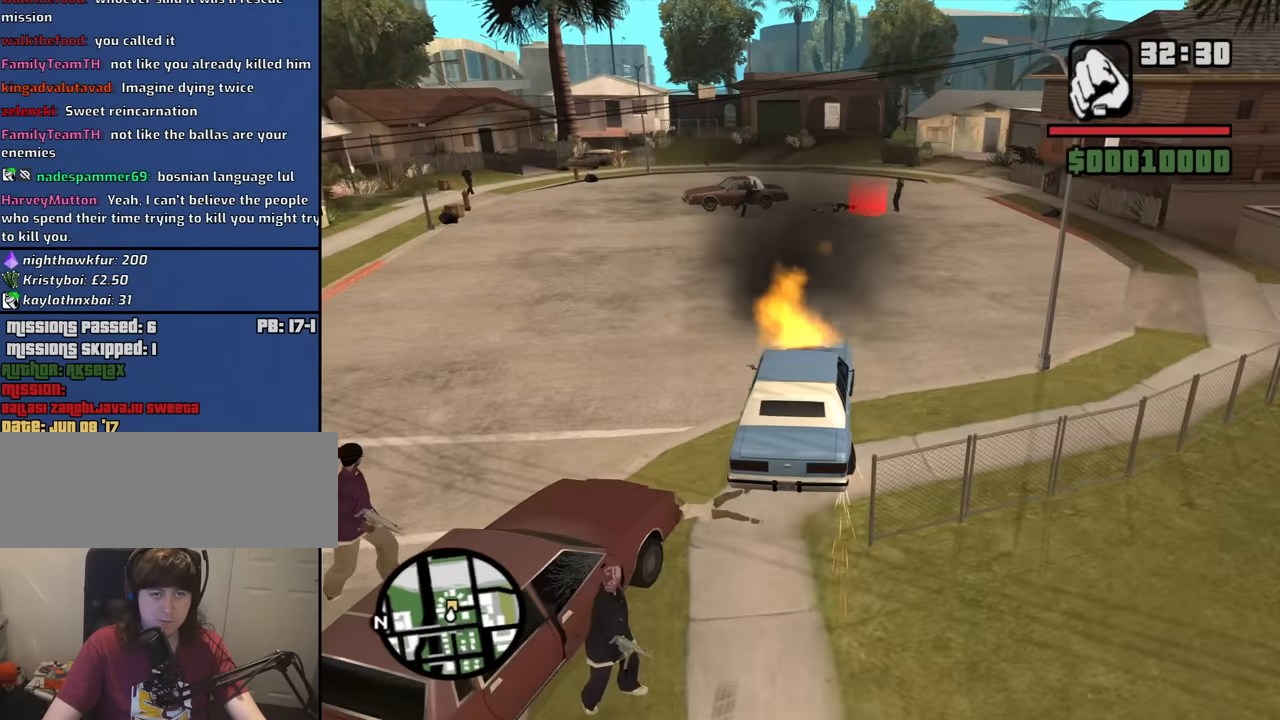
{"keys": ["d", "w"], "mouse": [], "events": [[466, "d", "down"]]}
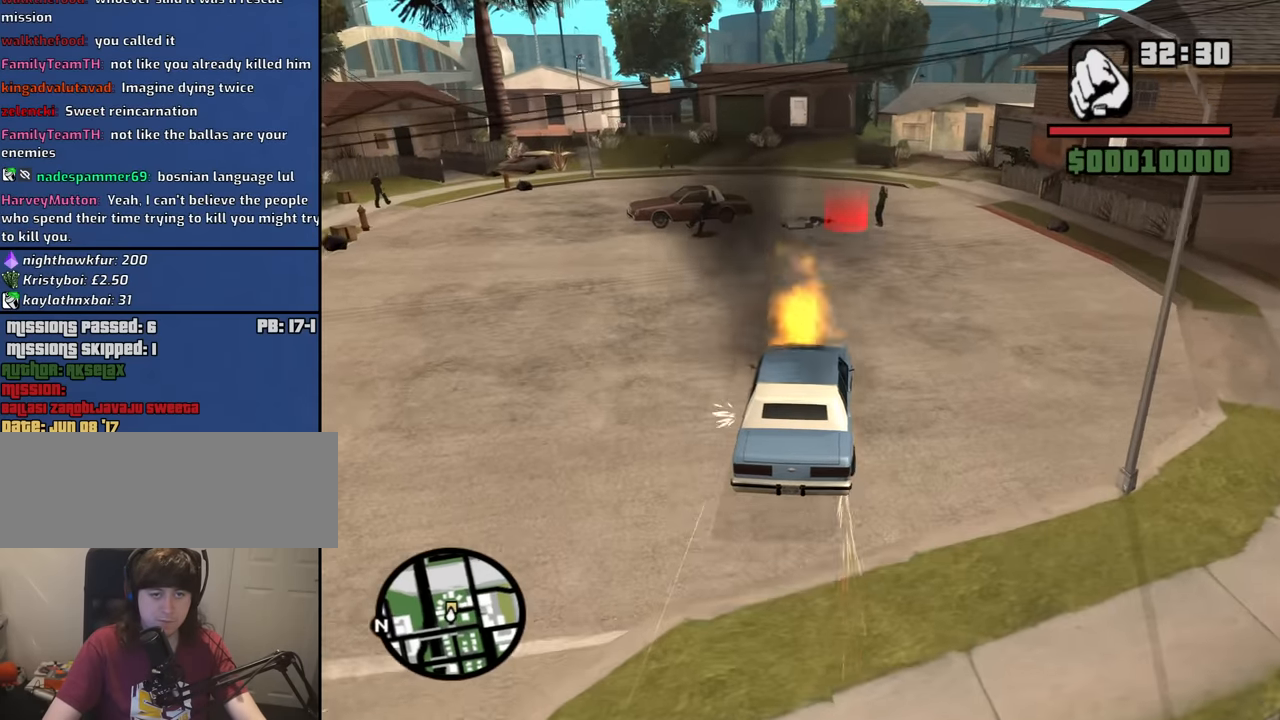
{"keys": ["w"], "mouse": [], "events": [[16, "d", "up"]]}
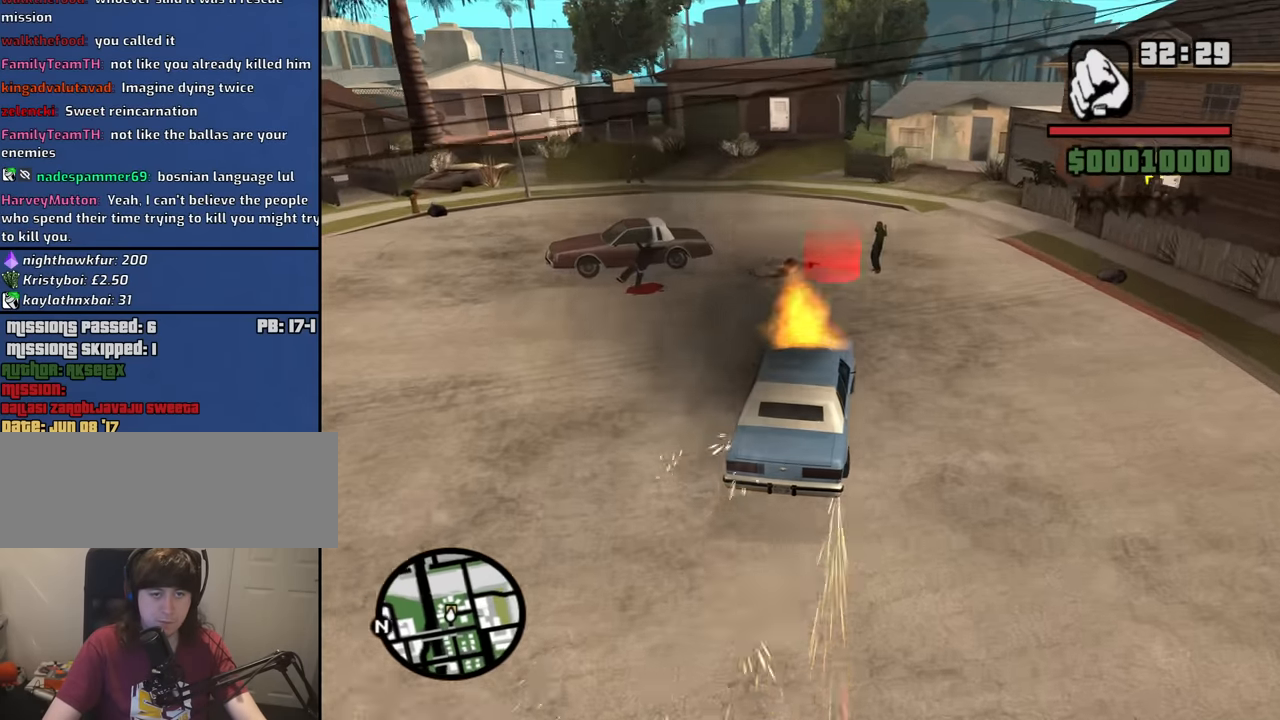
{"keys": ["a", "w"], "mouse": [], "events": [[400, "a", "down"]]}
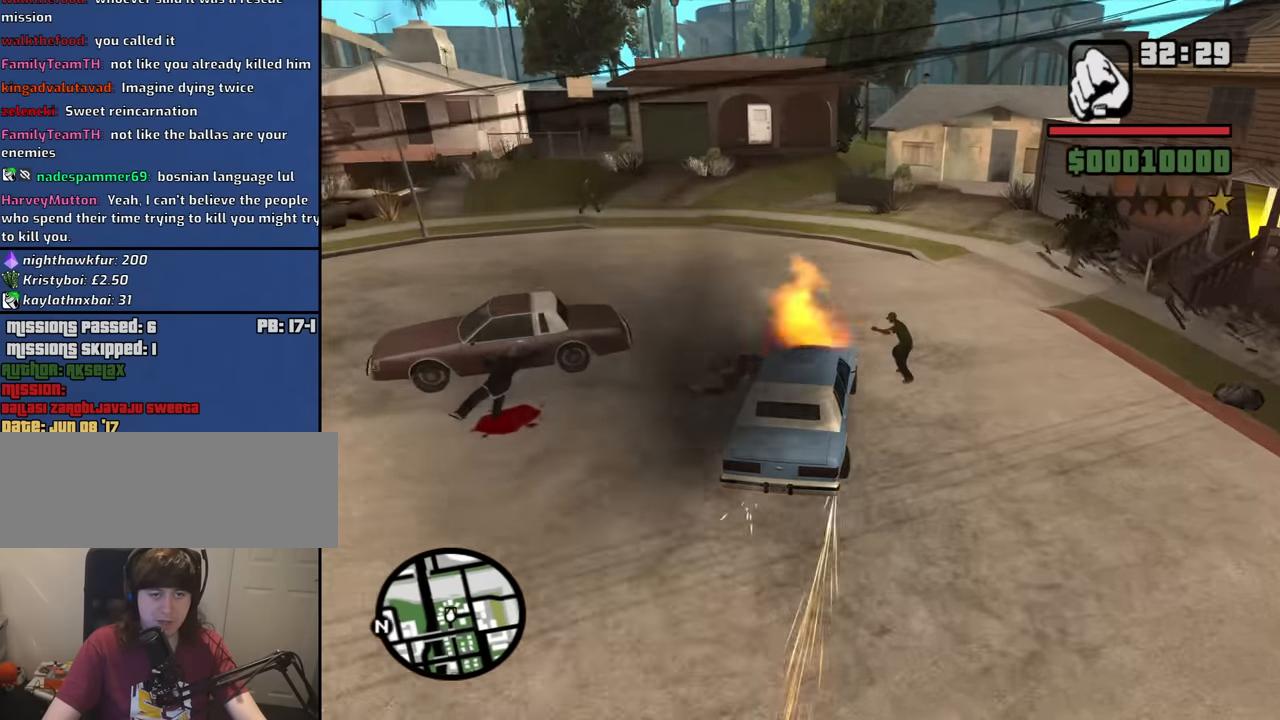
{"keys": ["a"], "mouse": [], "events": [[133, "w", "up"]]}
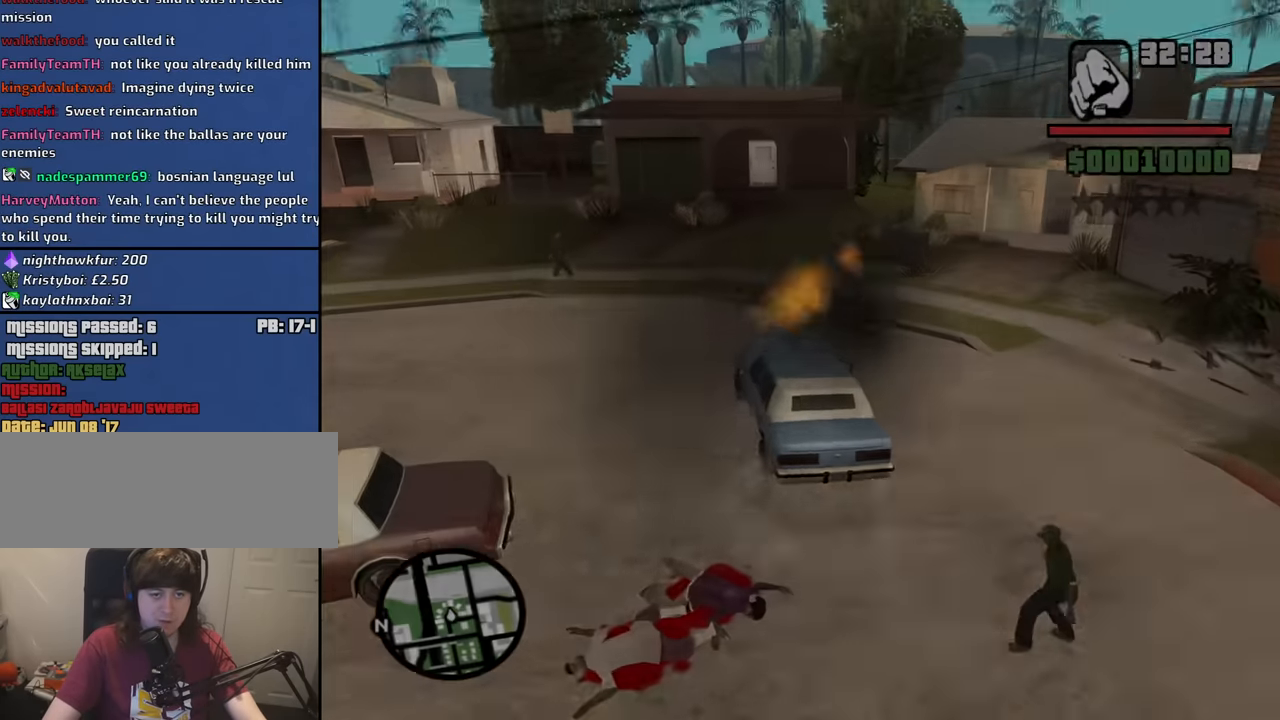
{"keys": [], "mouse": [], "events": [[300, "a", "up"]]}